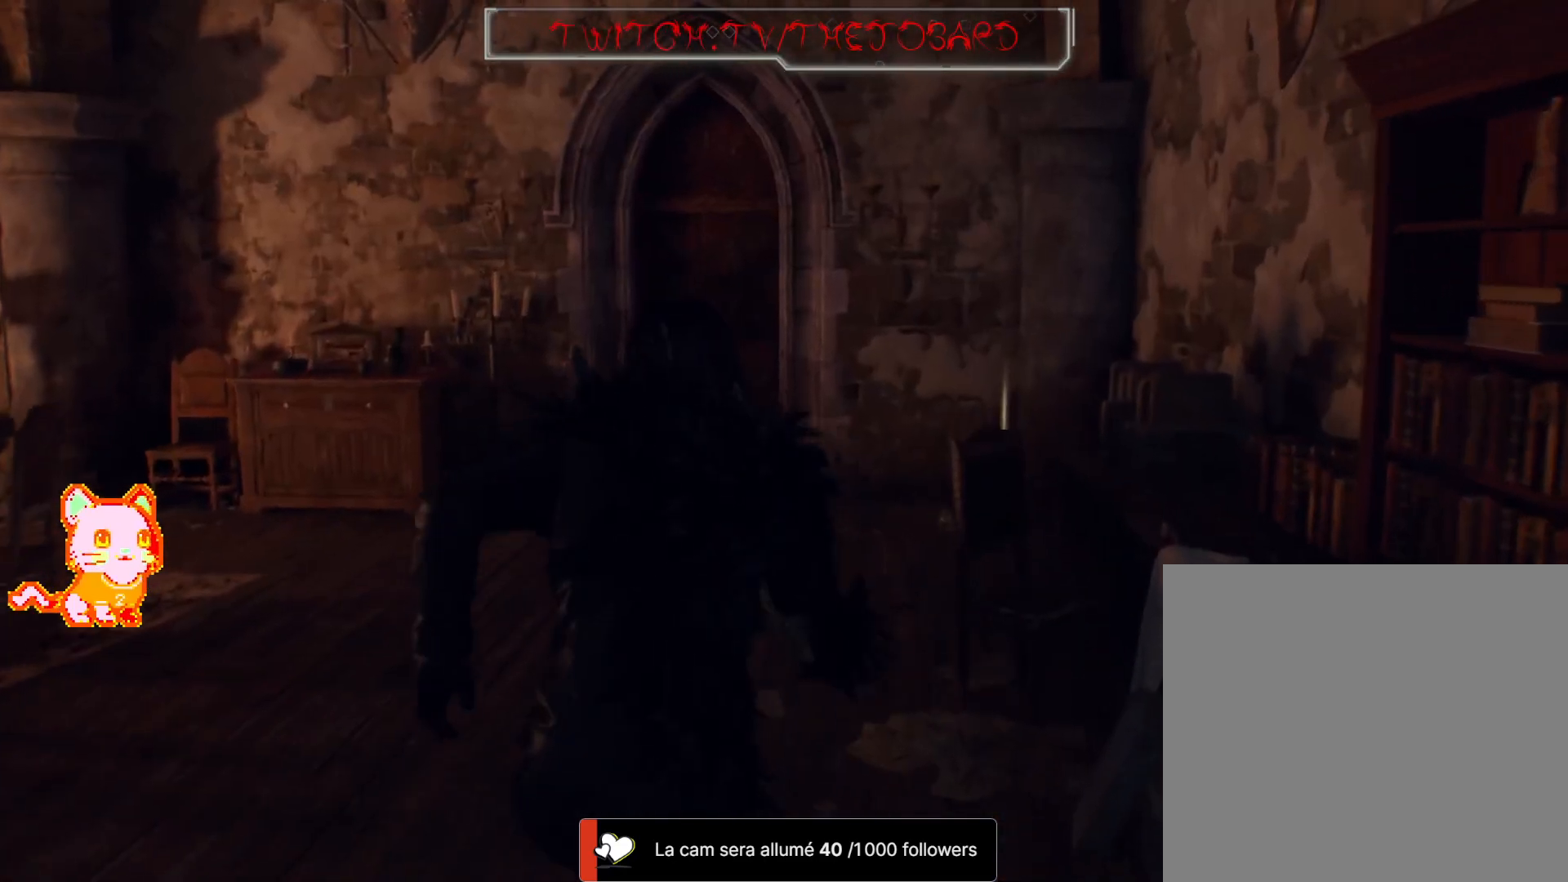
Gameplay with a controller (Xbox layout); each line is a JSON object with the inputs held at the frame after it. "events" lists button and stick changes between this image and that frame as [ms after this image, input, new state], when the widget could be followed in between. Not read: DPAD_UP SHARE.
{"buttons": [], "left_stick": "up-right", "right_stick": "down", "events": [[350, "right_stick", "down"], [467, "left_stick", "up-right"]]}
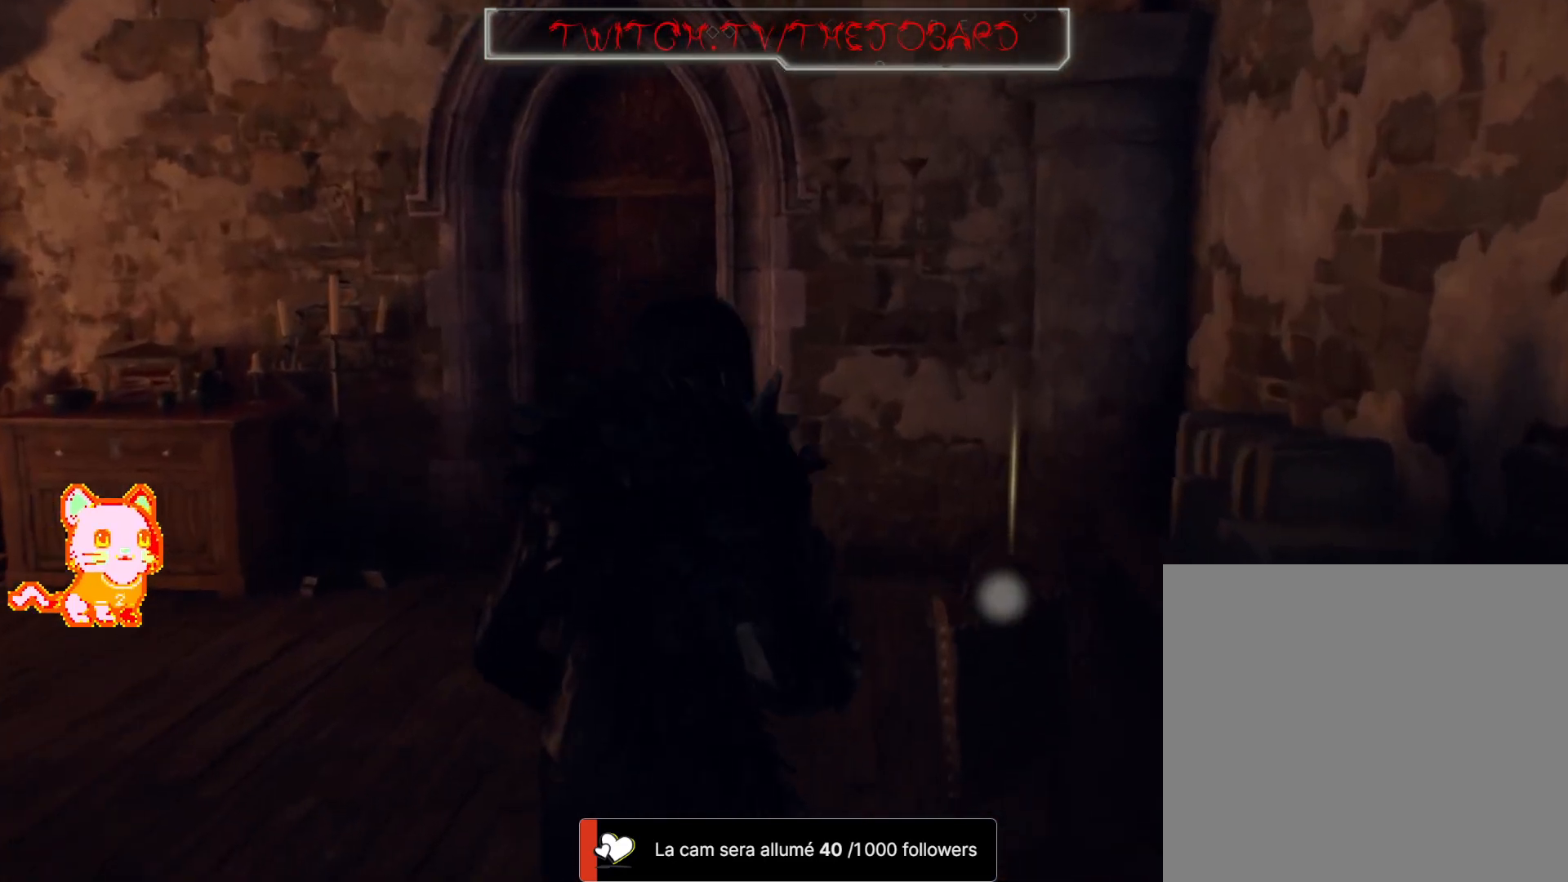
{"buttons": [], "left_stick": "up", "right_stick": "center", "events": [[83, "right_stick", "center"], [383, "A", "down"], [433, "left_stick", "up"], [483, "A", "up"]]}
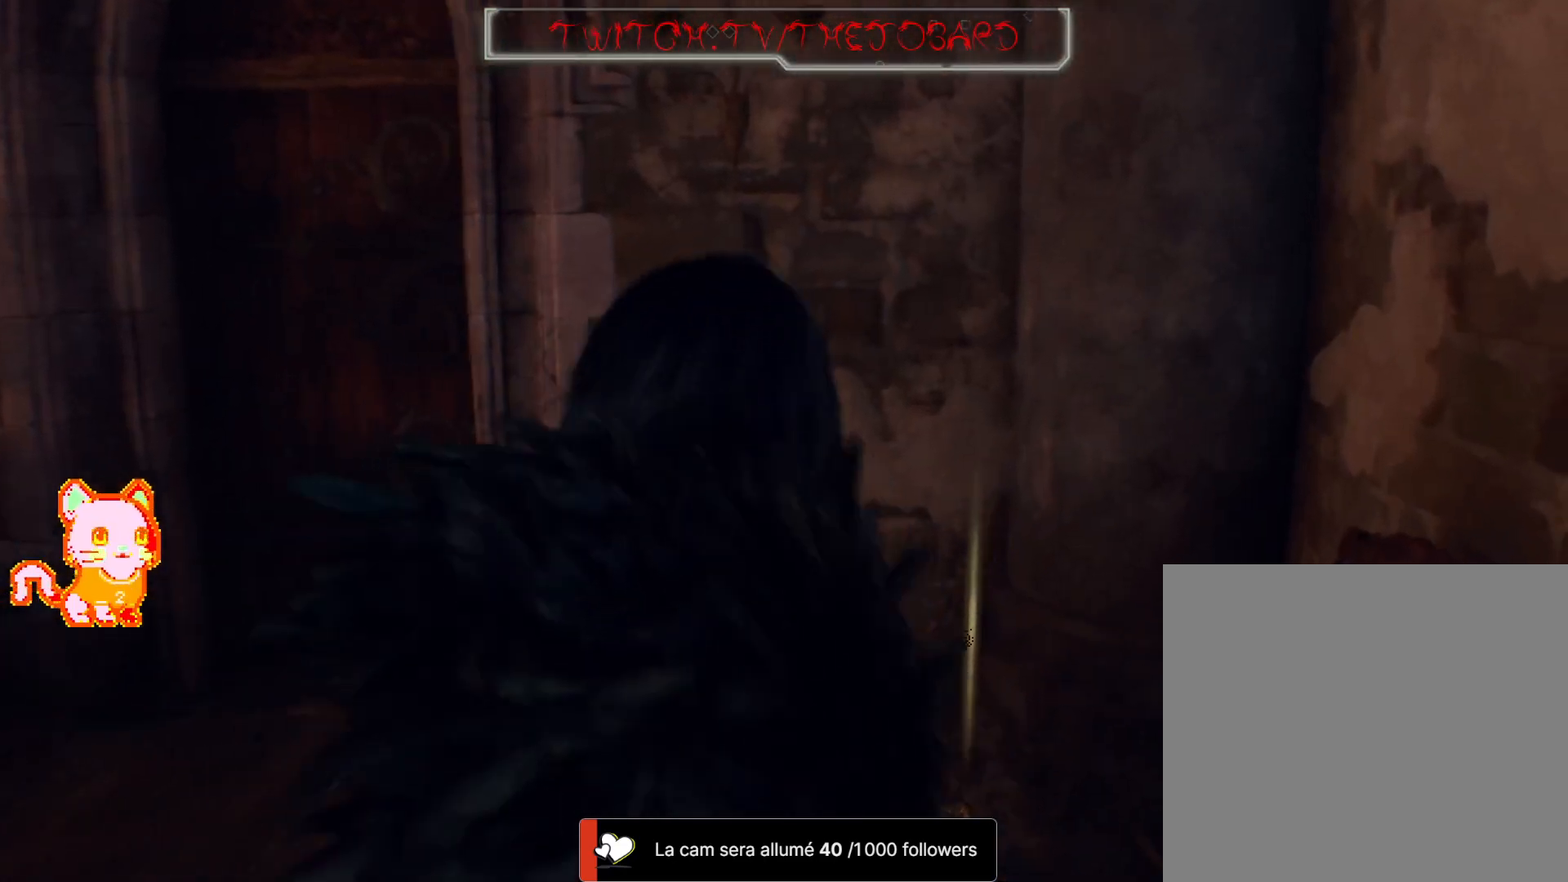
{"buttons": [], "left_stick": "down-left", "right_stick": "center", "events": [[83, "A", "down"], [167, "A", "up"], [167, "left_stick", "left"], [250, "A", "down"], [283, "left_stick", "down-left"], [350, "A", "up"]]}
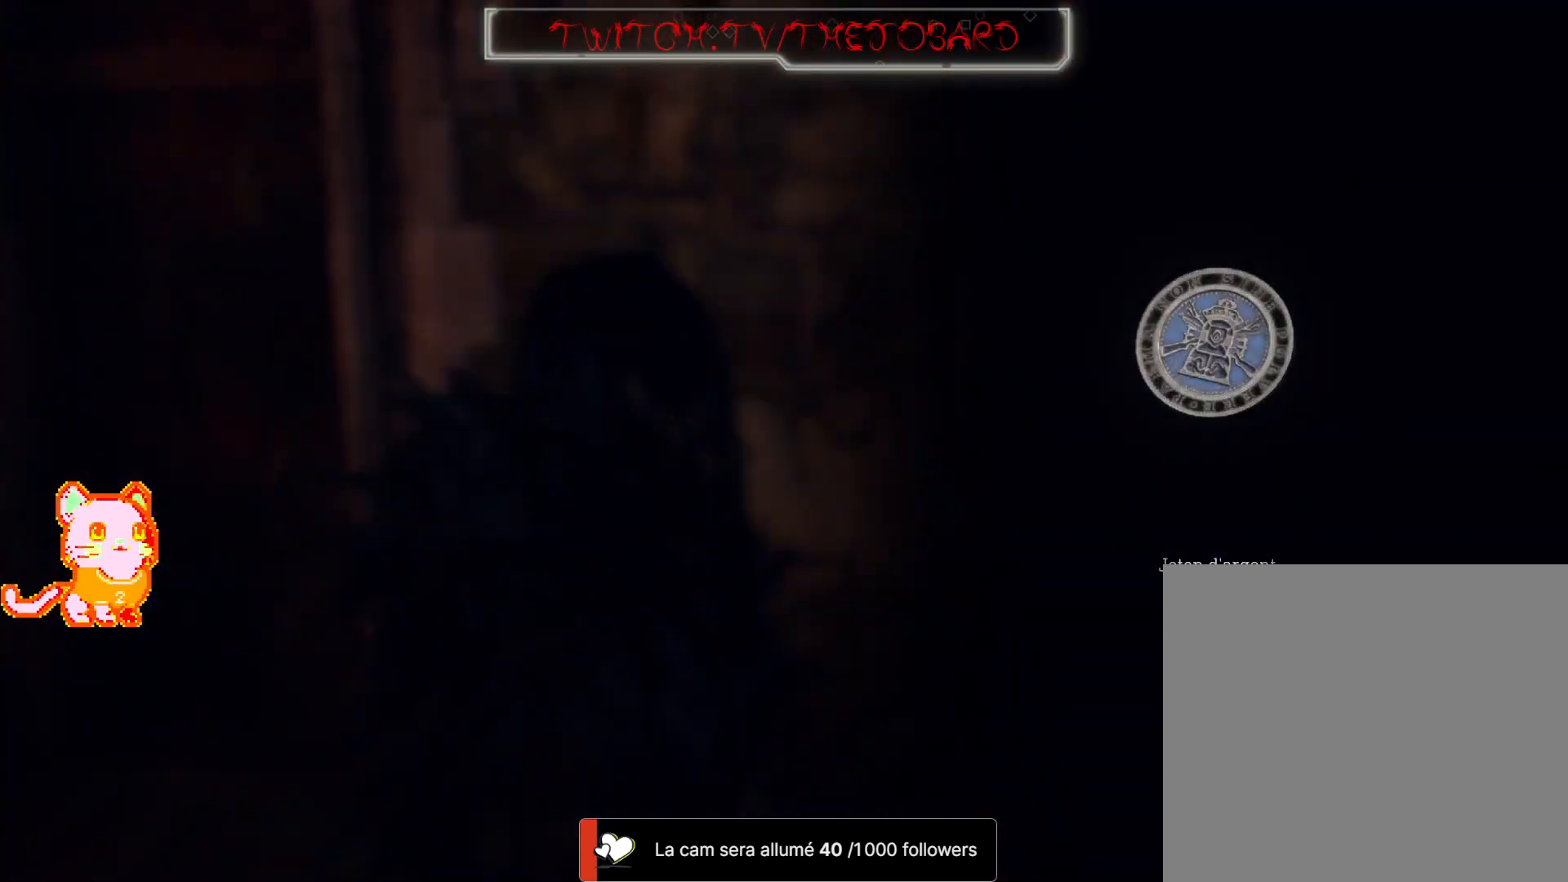
{"buttons": [], "left_stick": "center", "right_stick": "center", "events": [[50, "right_stick", "down-left"], [167, "right_stick", "center"], [200, "left_stick", "center"], [300, "A", "down"], [433, "A", "up"]]}
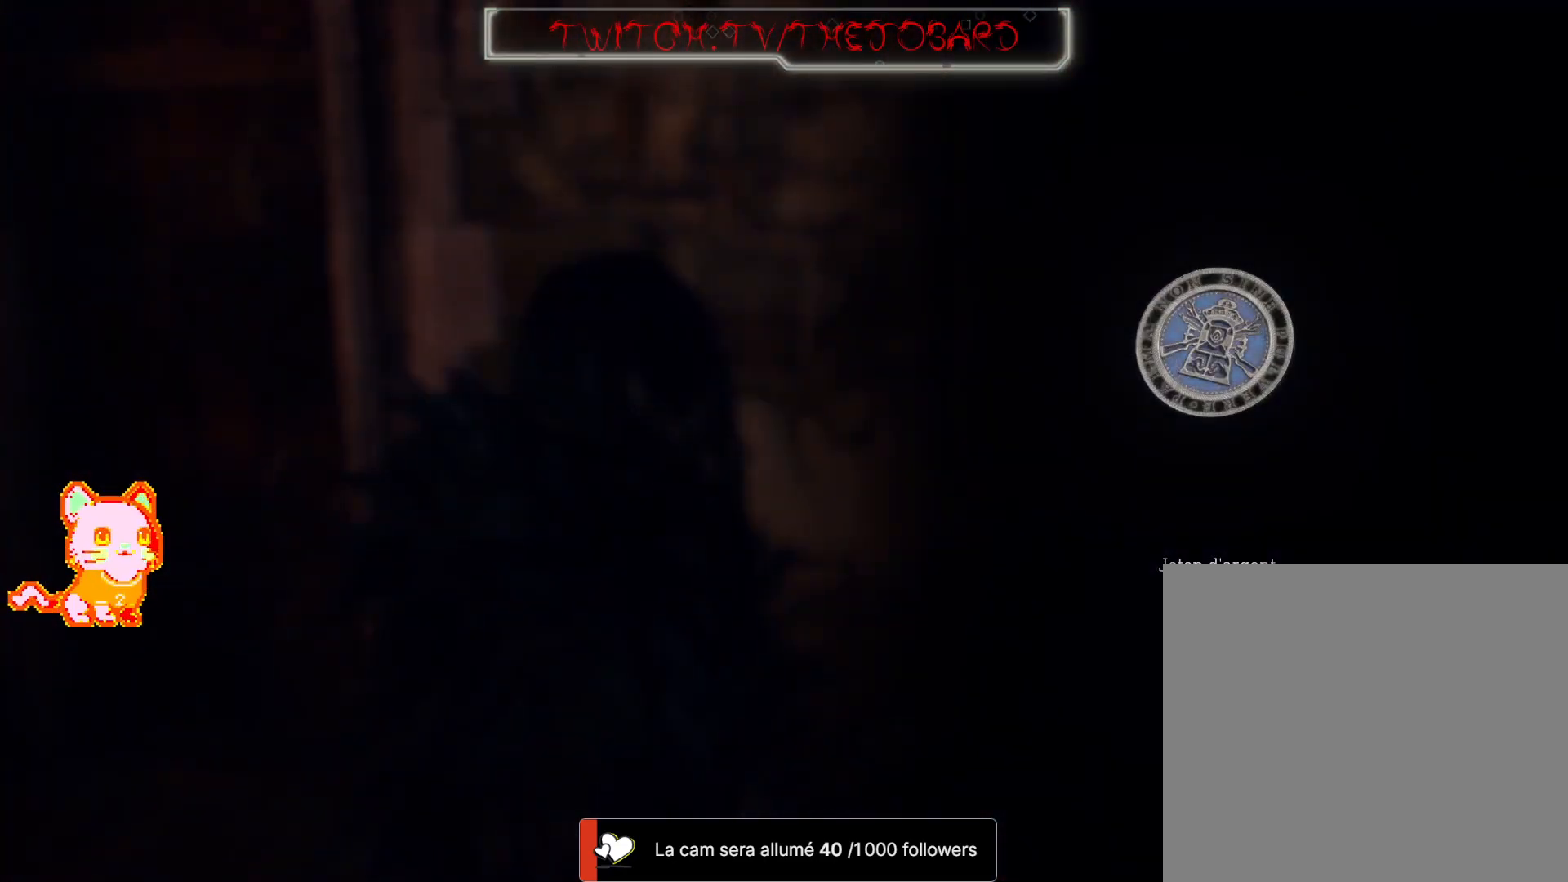
{"buttons": [], "left_stick": "center", "right_stick": "center", "events": [[267, "B", "down"], [367, "B", "up"]]}
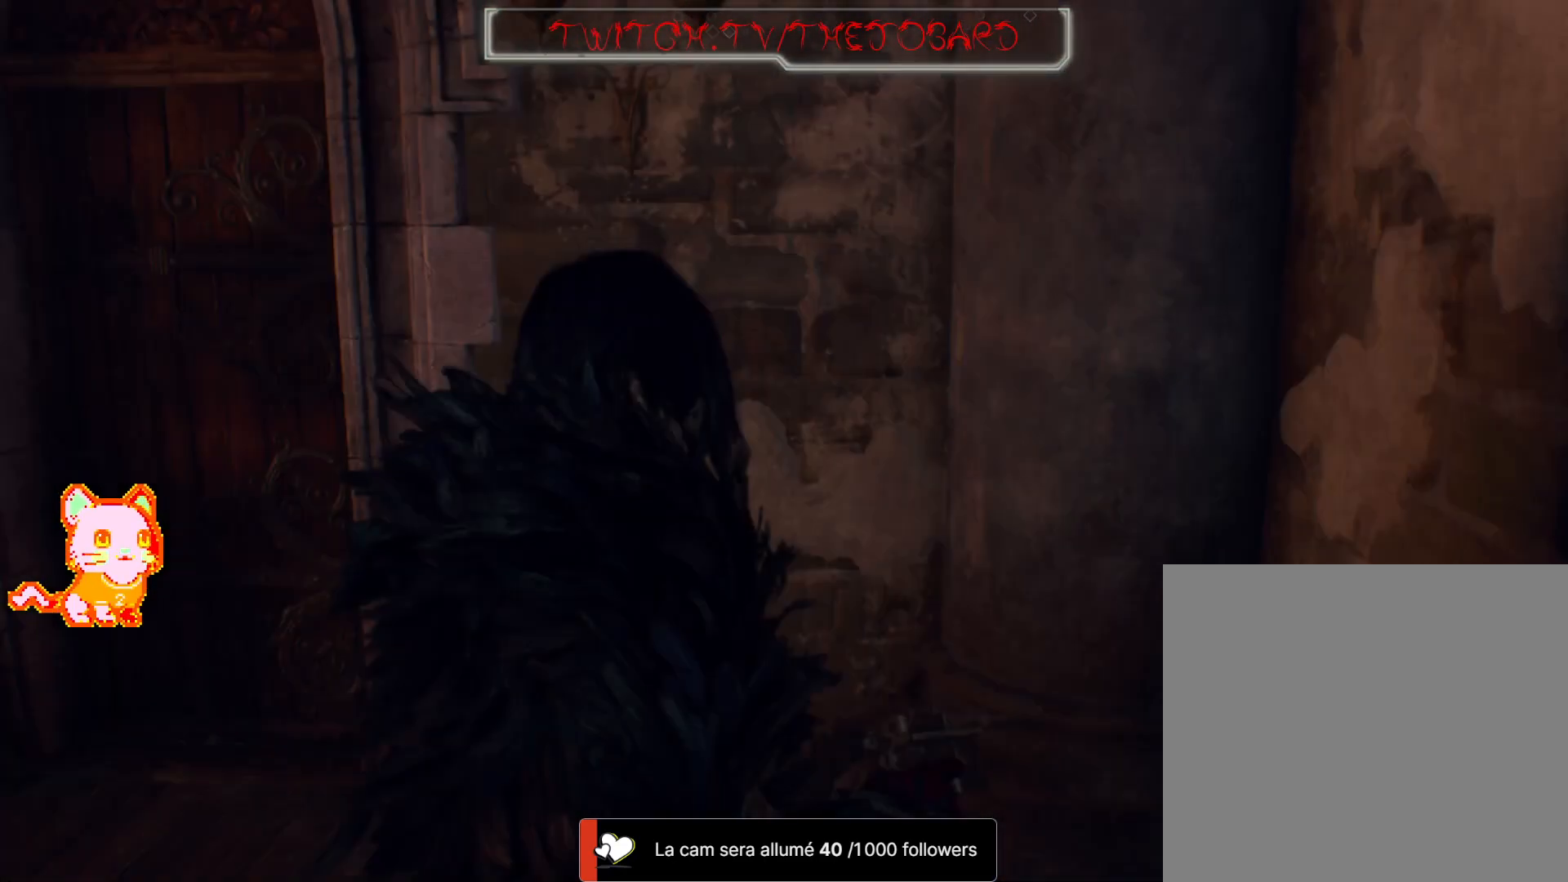
{"buttons": [], "left_stick": "down-left", "right_stick": "left", "events": [[200, "left_stick", "down-left"], [300, "right_stick", "left"]]}
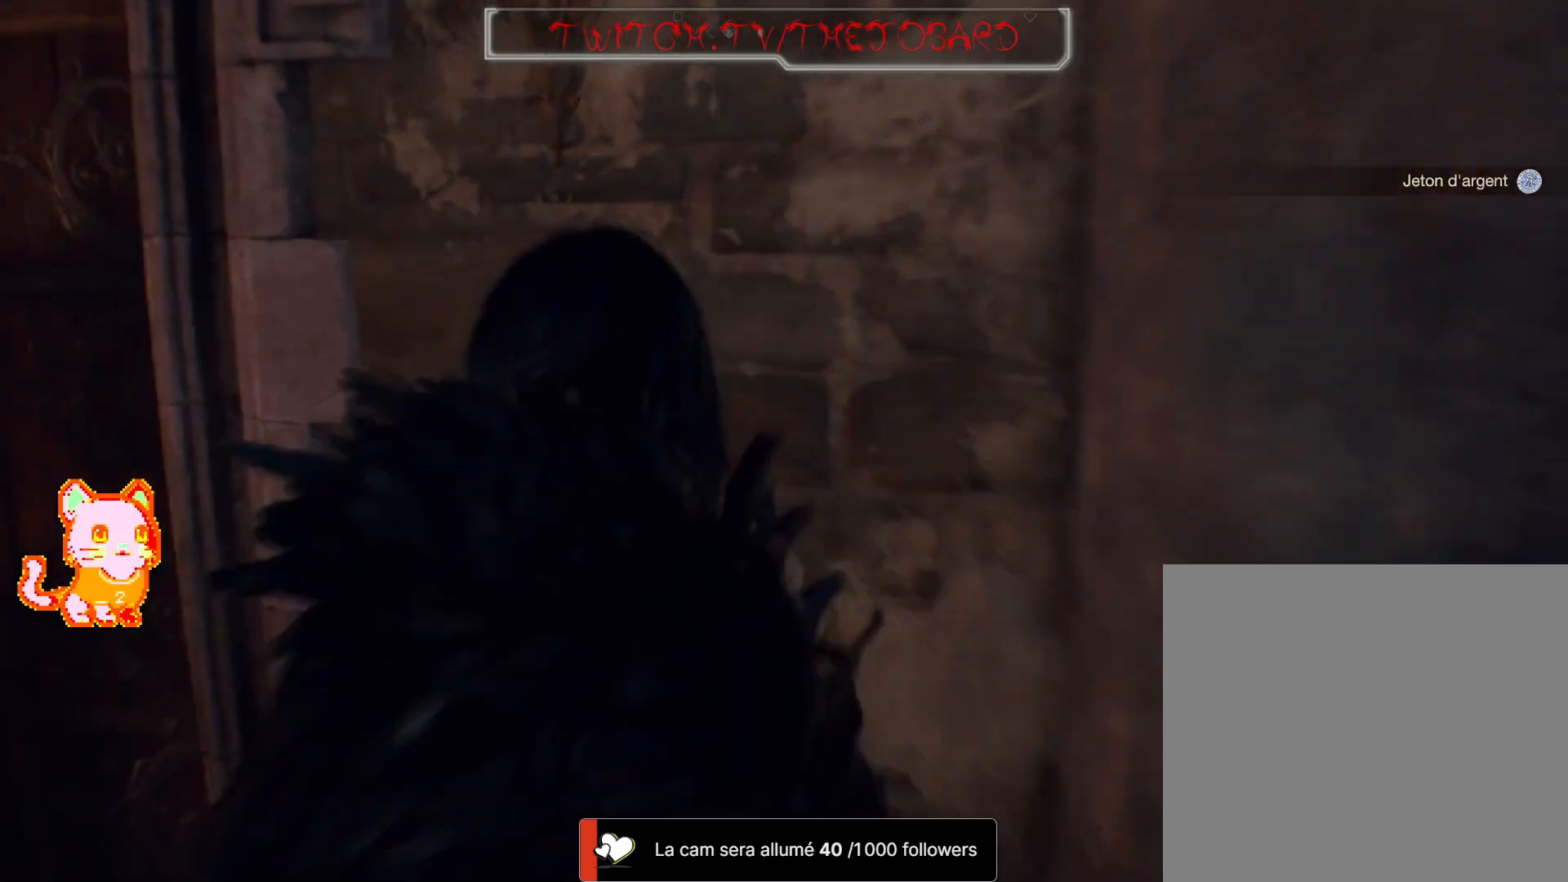
{"buttons": [], "left_stick": "down-left", "right_stick": "center", "events": [[150, "right_stick", "center"], [217, "X", "down"], [350, "X", "up"]]}
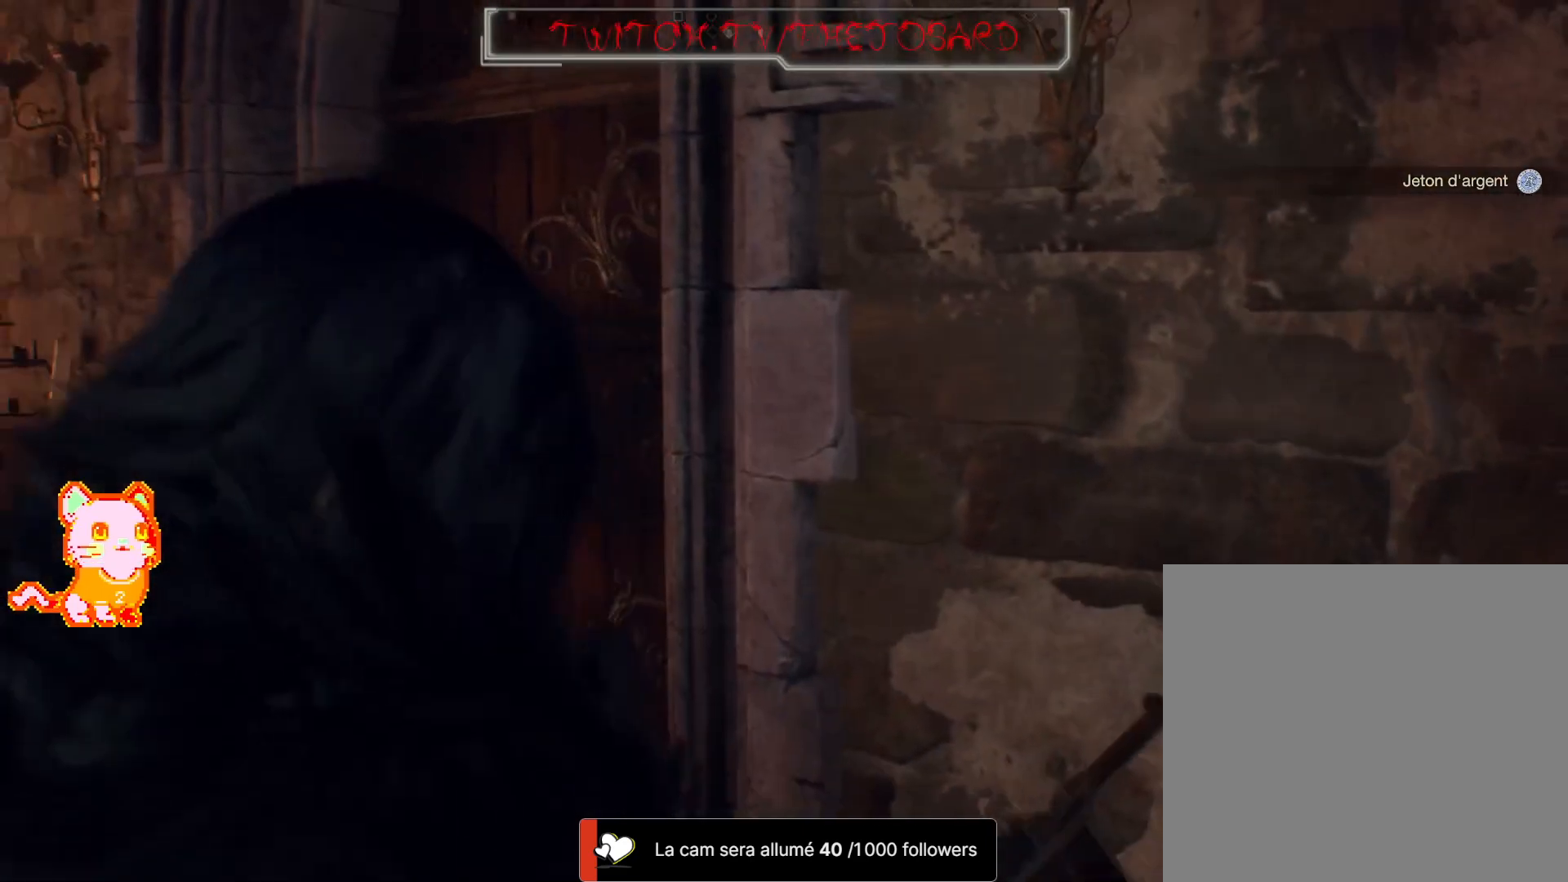
{"buttons": [], "left_stick": "left", "right_stick": "center", "events": [[17, "right_stick", "up-left"], [433, "left_stick", "left"], [483, "right_stick", "center"]]}
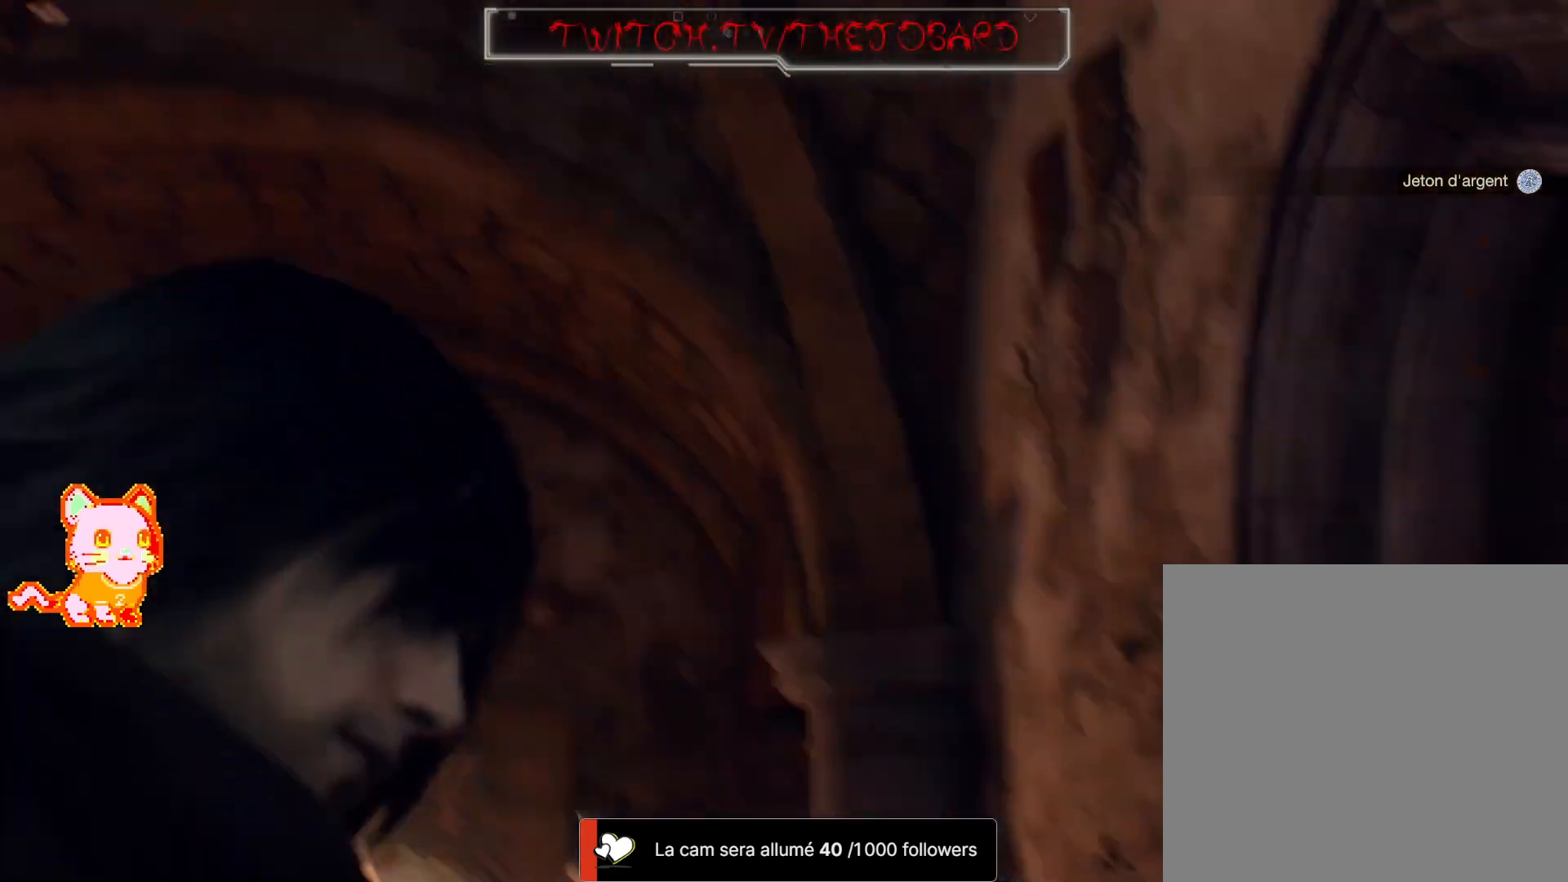
{"buttons": [], "left_stick": "left", "right_stick": "center", "events": []}
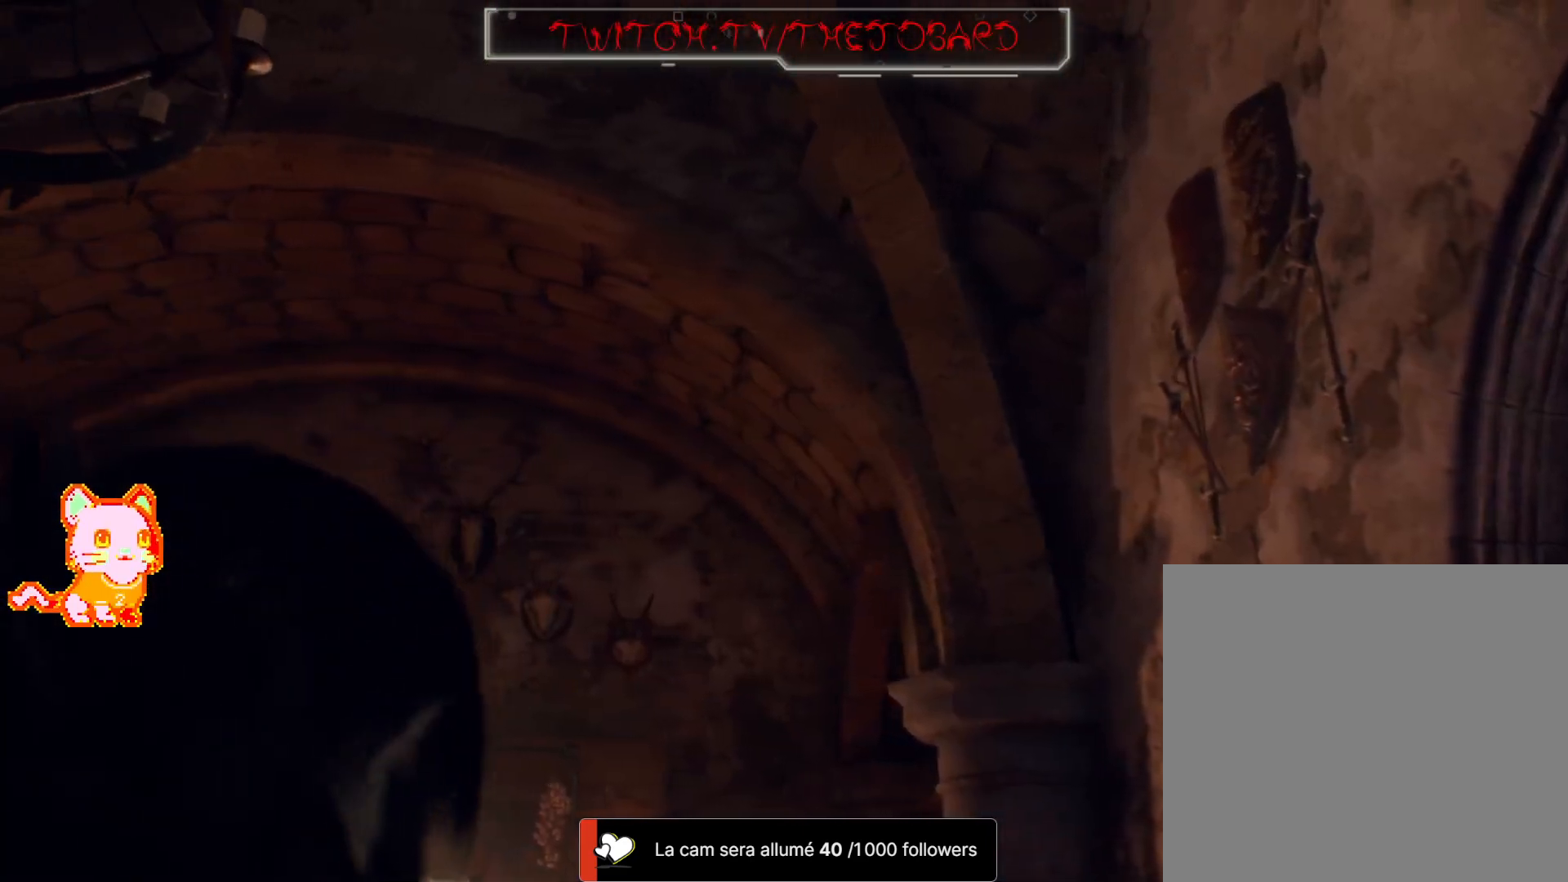
{"buttons": [], "left_stick": "up-left", "right_stick": "down-left"}
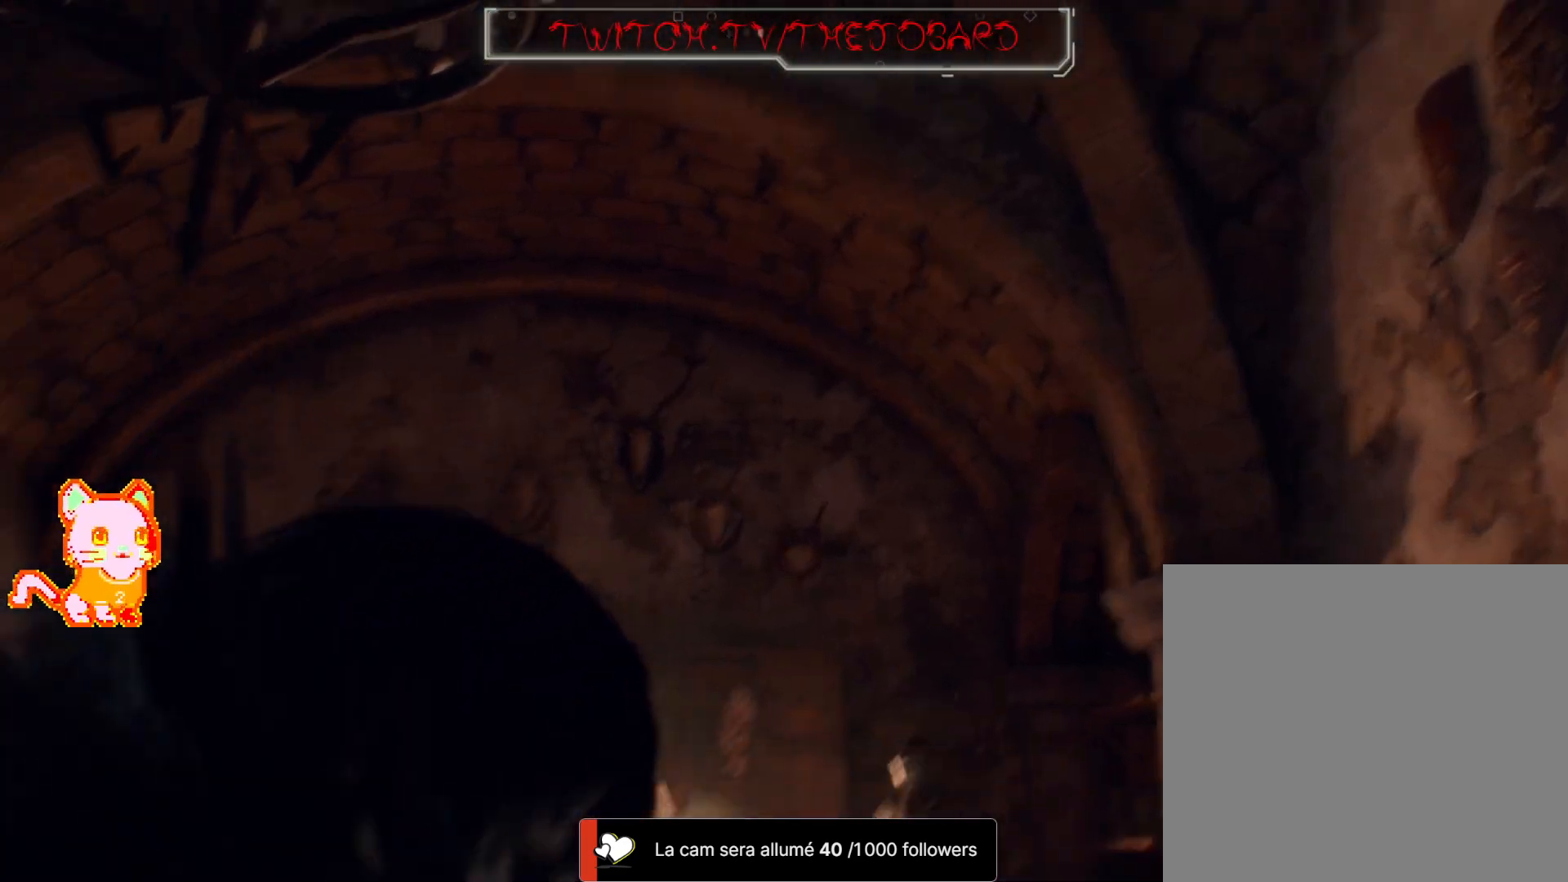
{"buttons": [], "left_stick": "center", "right_stick": "center", "events": [[50, "right_stick", "center"], [267, "left_stick", "up"], [383, "left_stick", "center"]]}
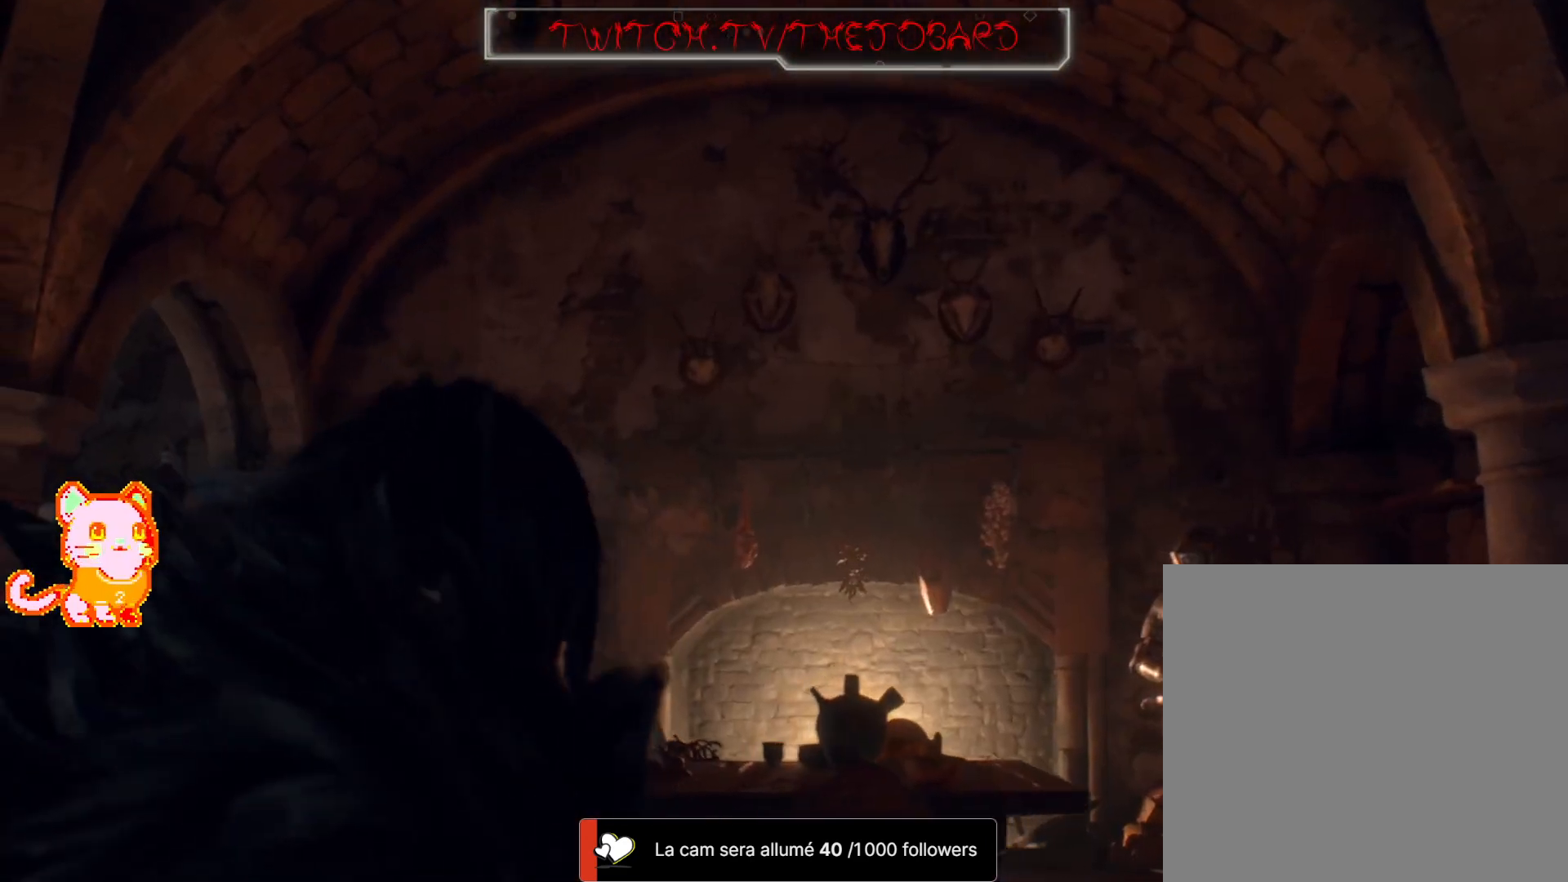
{"buttons": [], "left_stick": "center", "right_stick": "center", "events": []}
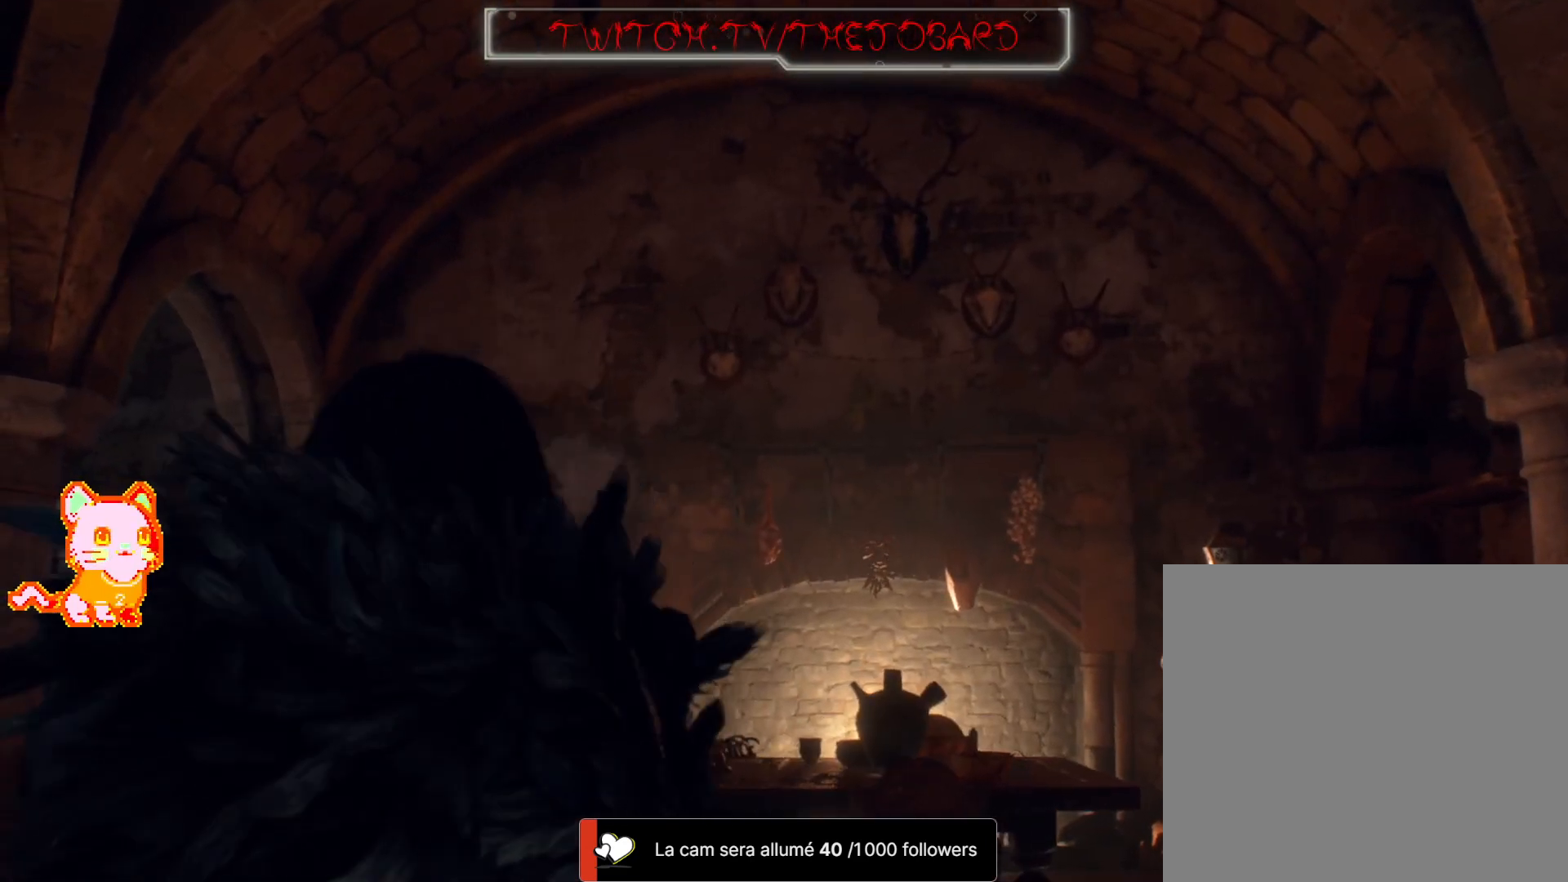
{"buttons": [], "left_stick": "center", "right_stick": "center", "events": [[250, "SELECT", "down"], [433, "SELECT", "up"]]}
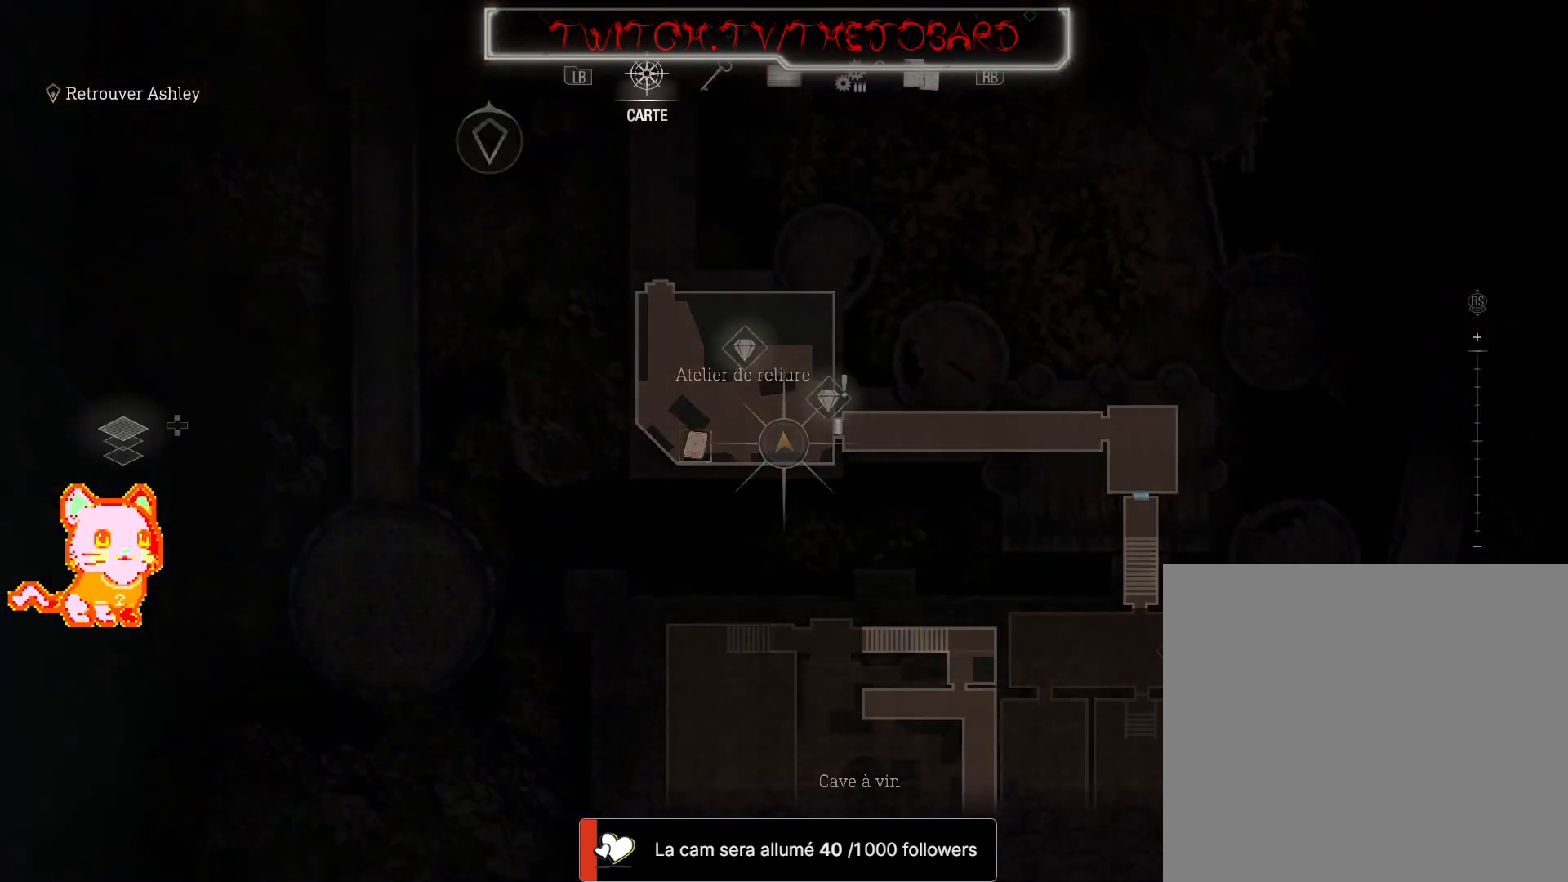
{"buttons": [], "left_stick": "center", "right_stick": "up-left", "events": [[467, "right_stick", "up-left"]]}
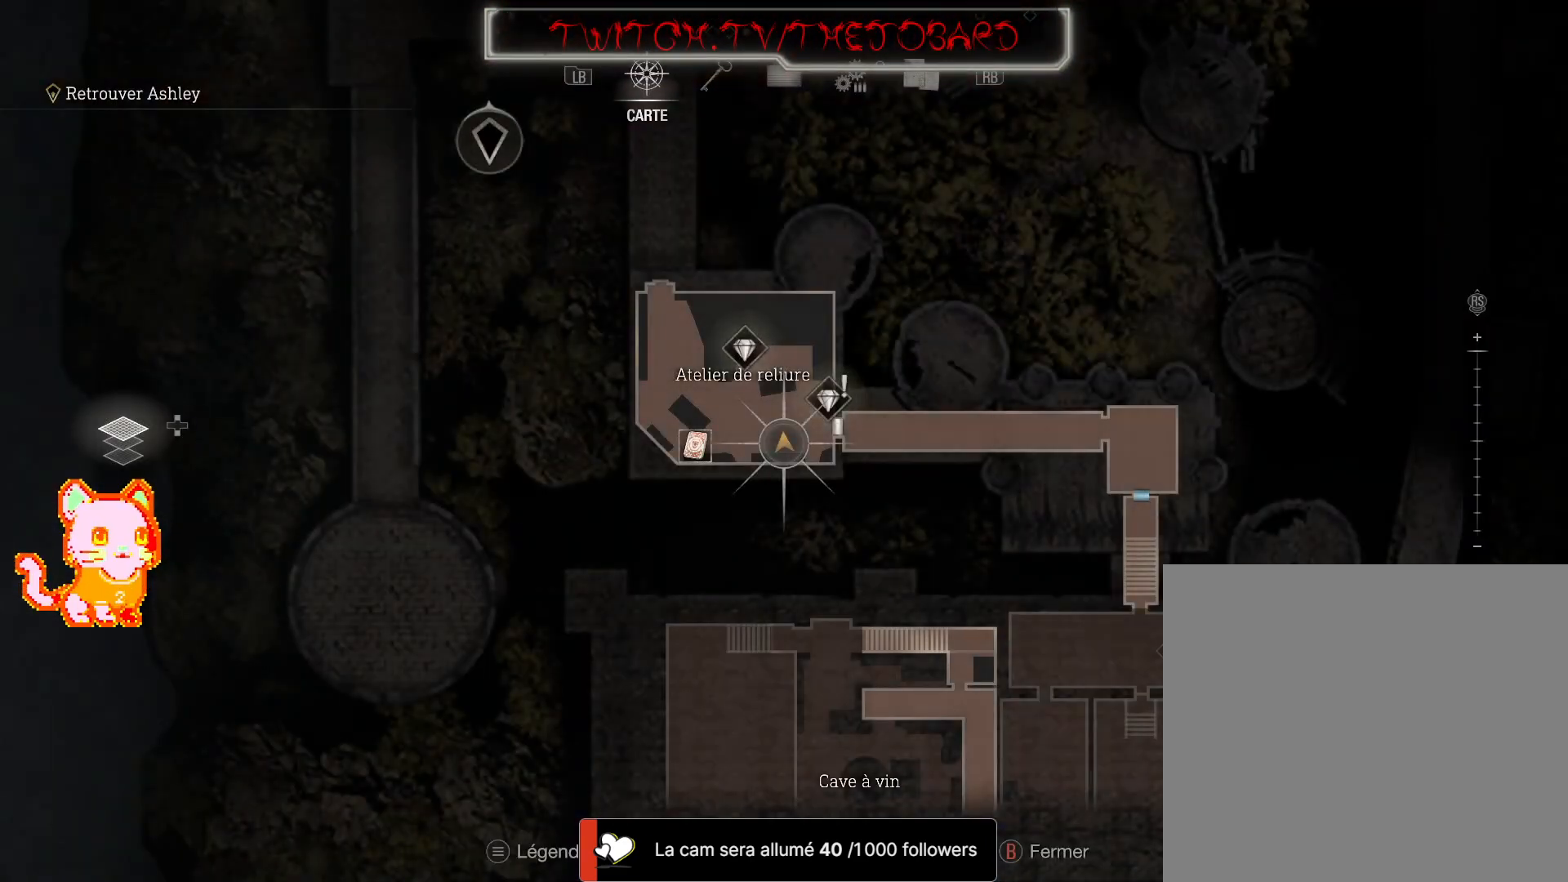
{"buttons": [], "left_stick": "up-right", "right_stick": "center", "events": [[417, "right_stick", "center"], [433, "left_stick", "up-right"]]}
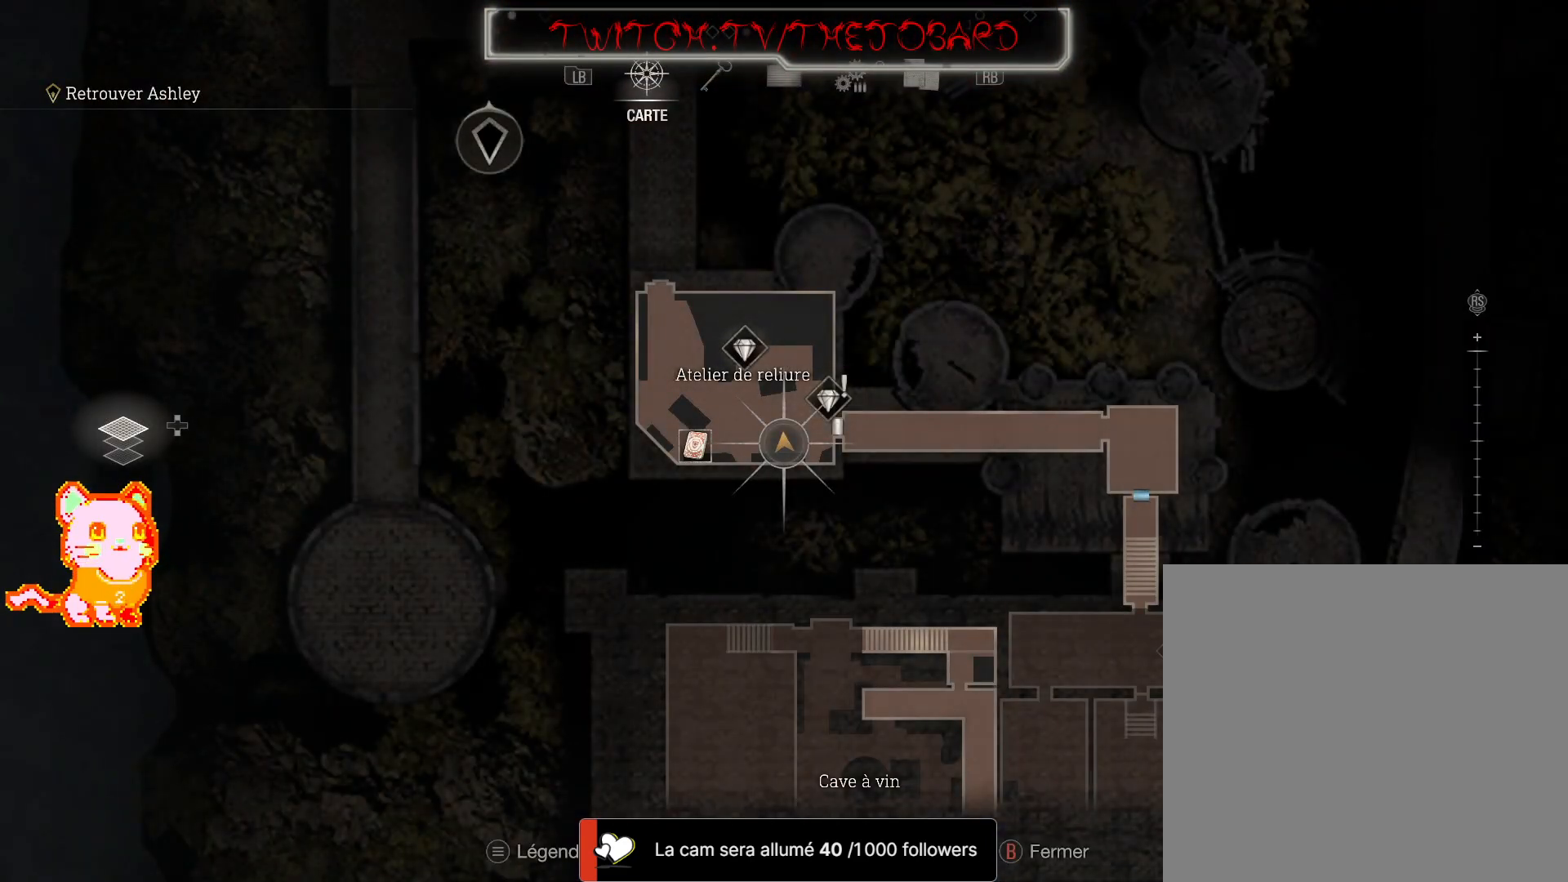
{"buttons": ["A"], "left_stick": "down-left", "right_stick": "center"}
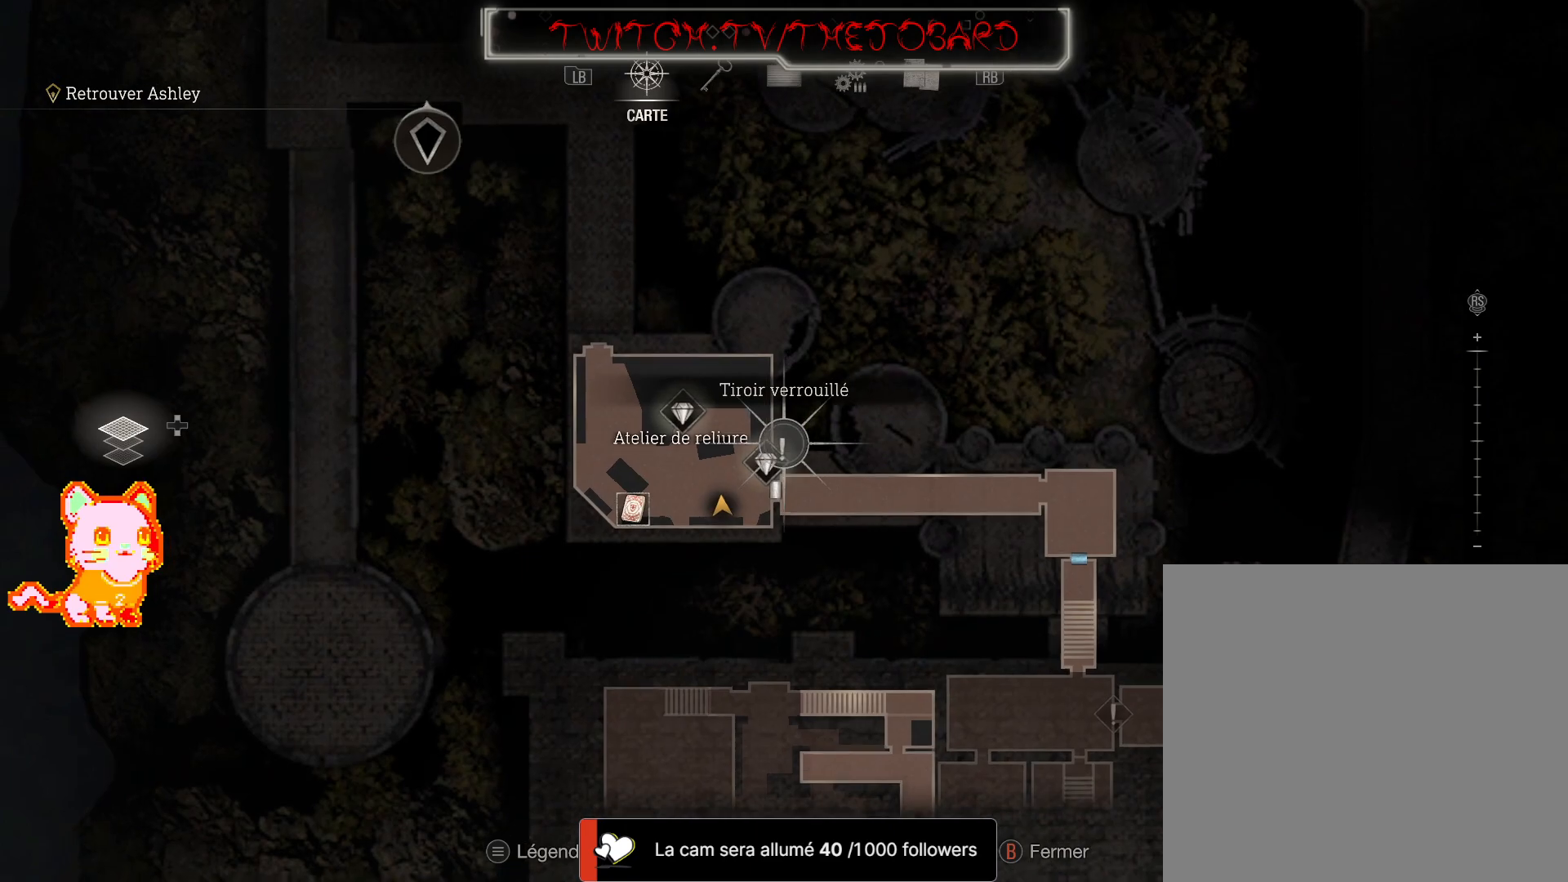
{"buttons": [], "left_stick": "center", "right_stick": "center", "events": [[17, "A", "up"], [83, "left_stick", "center"]]}
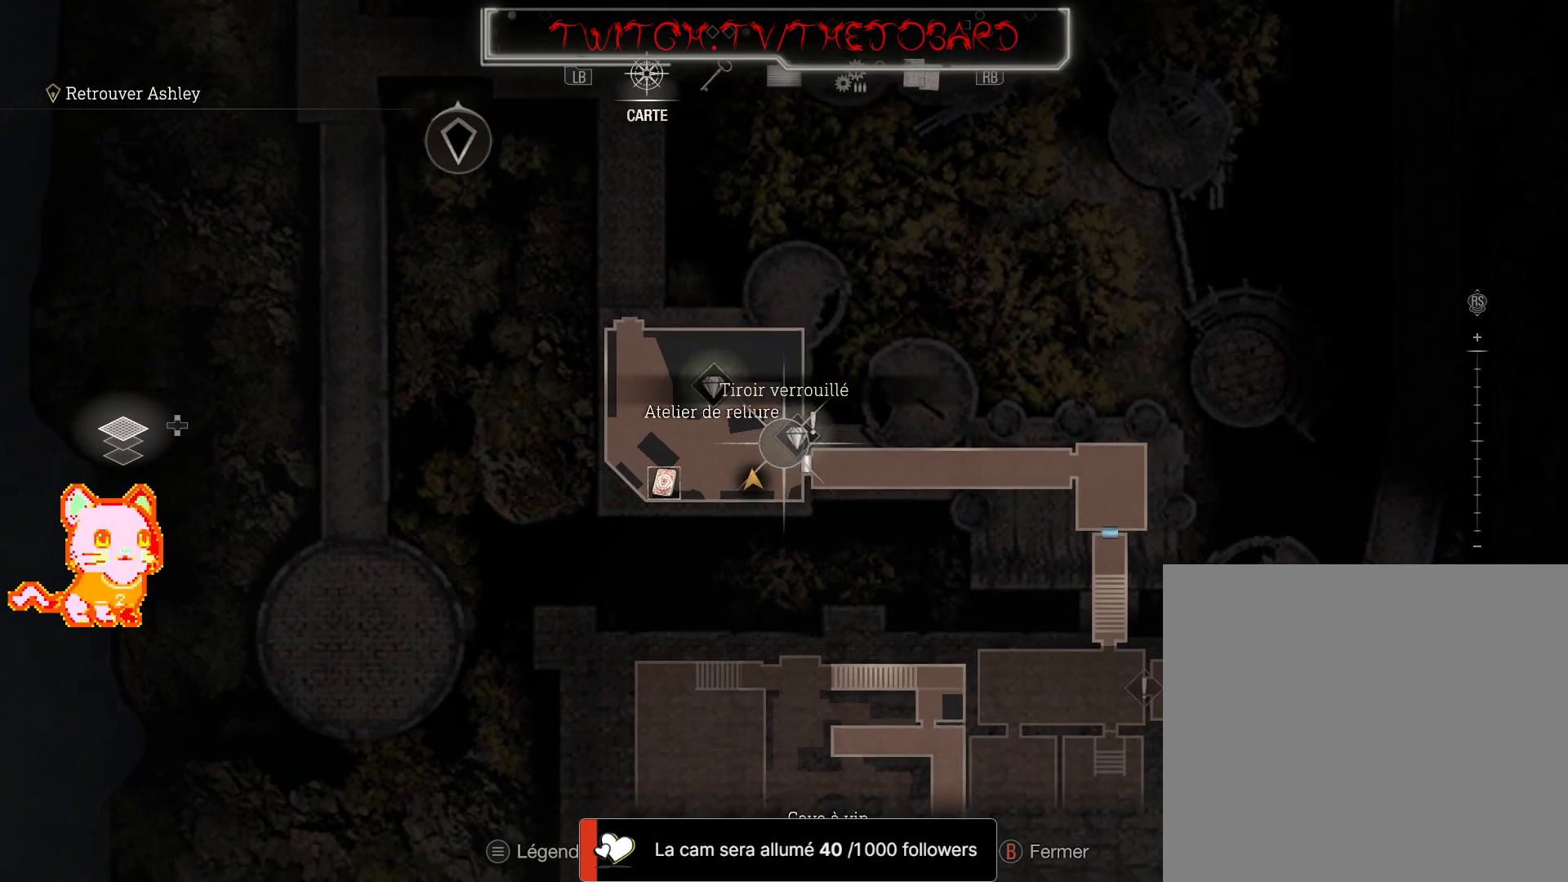
{"buttons": [], "left_stick": "center", "right_stick": "center", "events": [[333, "left_stick", "up-left"], [483, "left_stick", "center"]]}